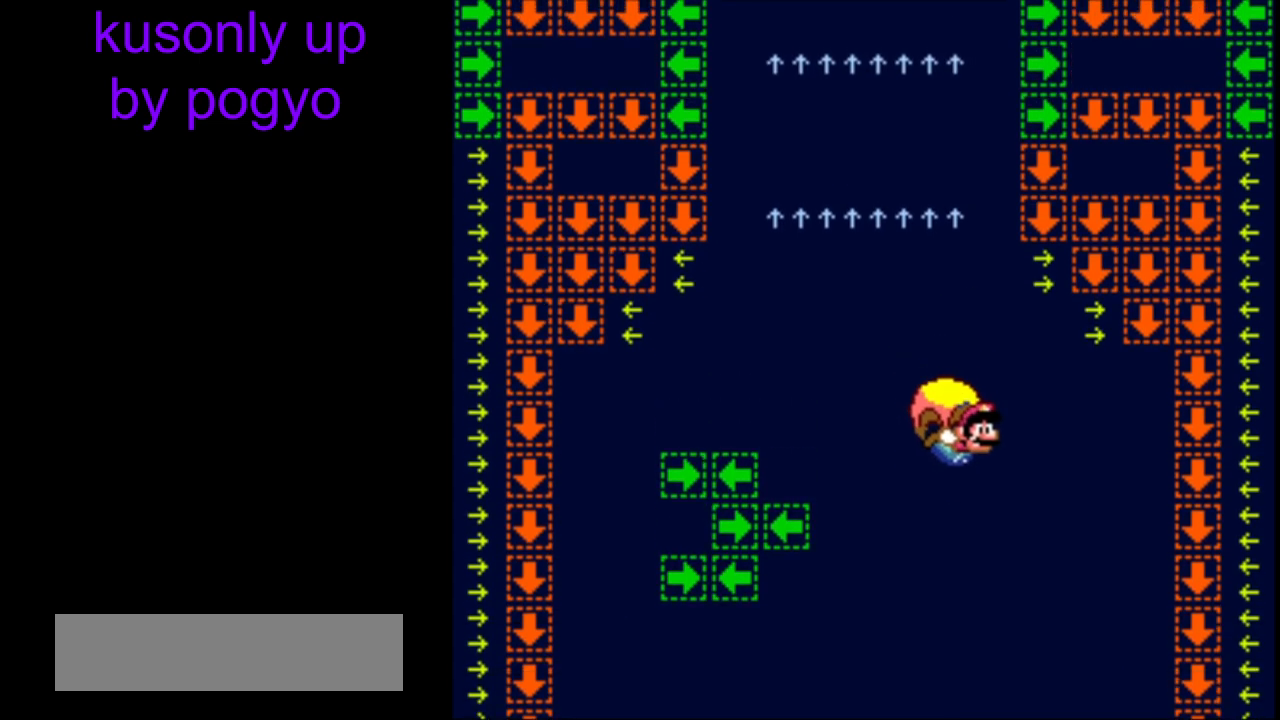
Gameplay with a controller (Nintendo layout); each line is a JSON object with the inputs held at the frame after it. "events" lists button and stick changes between this image and that frame as [ms after this image, input, new state], when the widget could be followed in between. Not read: DPAD_LEFT L3 R3.
{"buttons": ["Y"], "events": []}
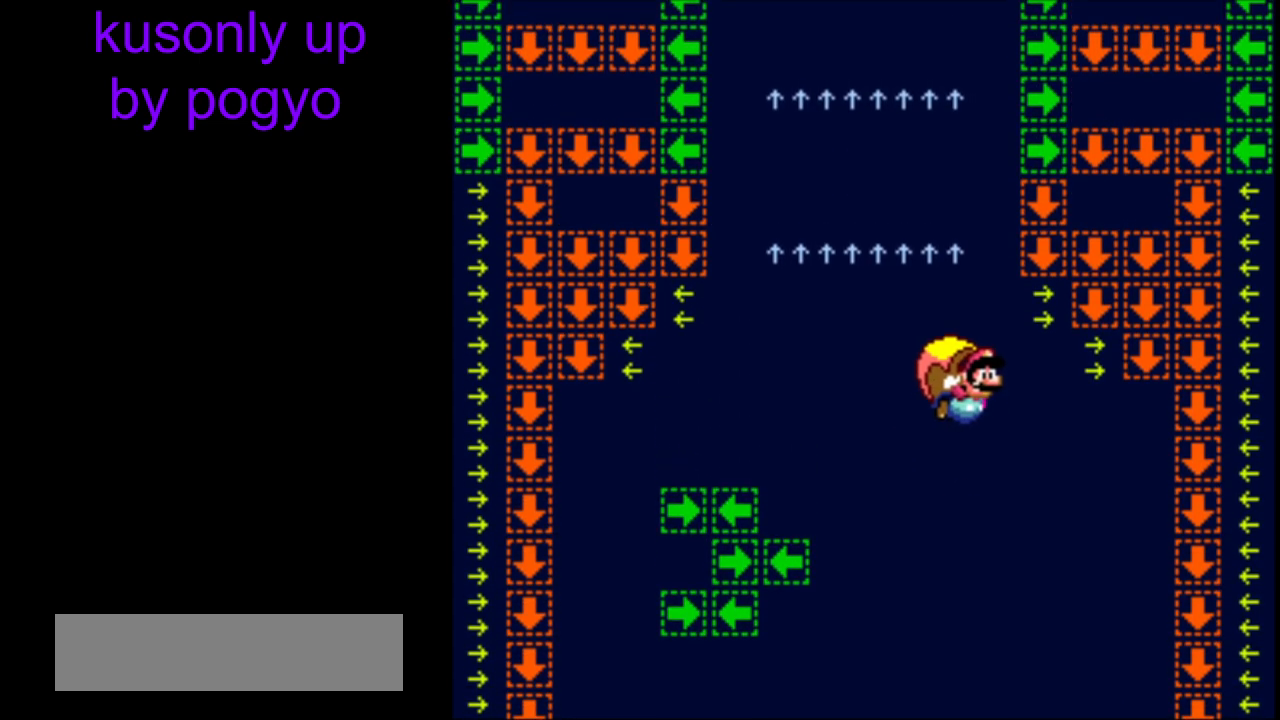
{"buttons": ["Y"], "events": []}
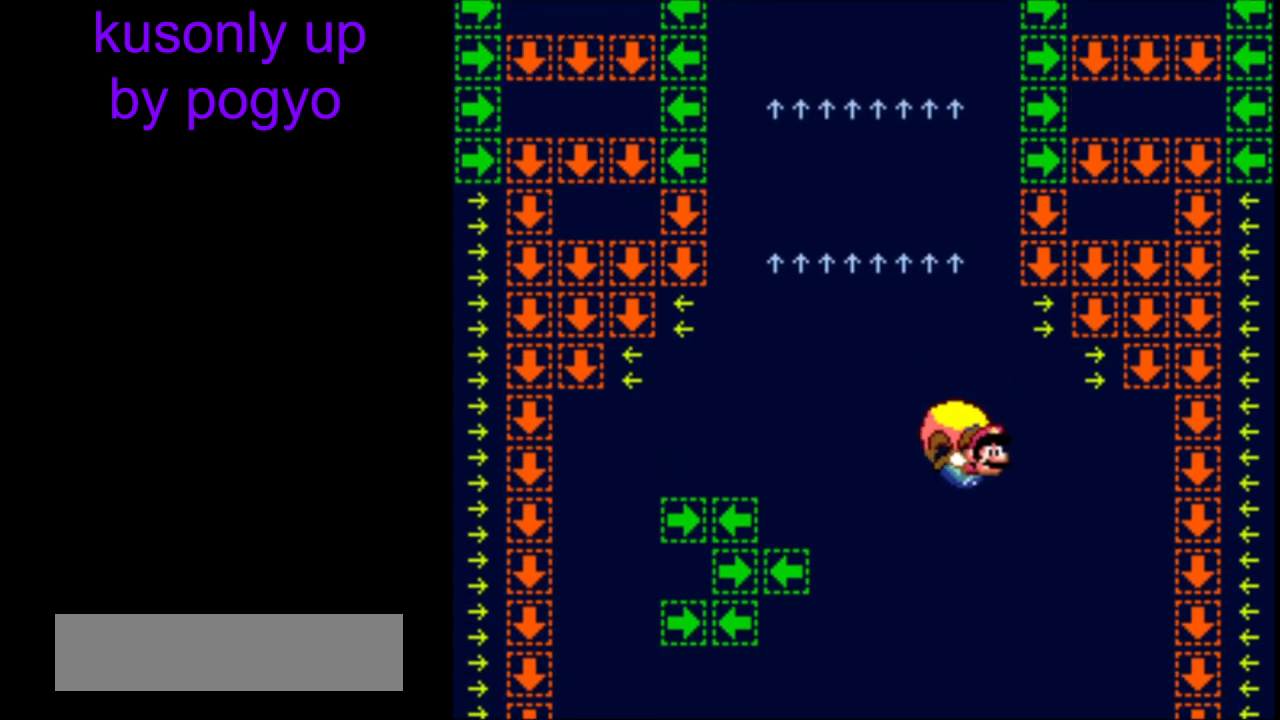
{"buttons": ["Y"], "events": [[67, "B", "down"], [183, "B", "up"], [250, "B", "down"], [433, "B", "up"]]}
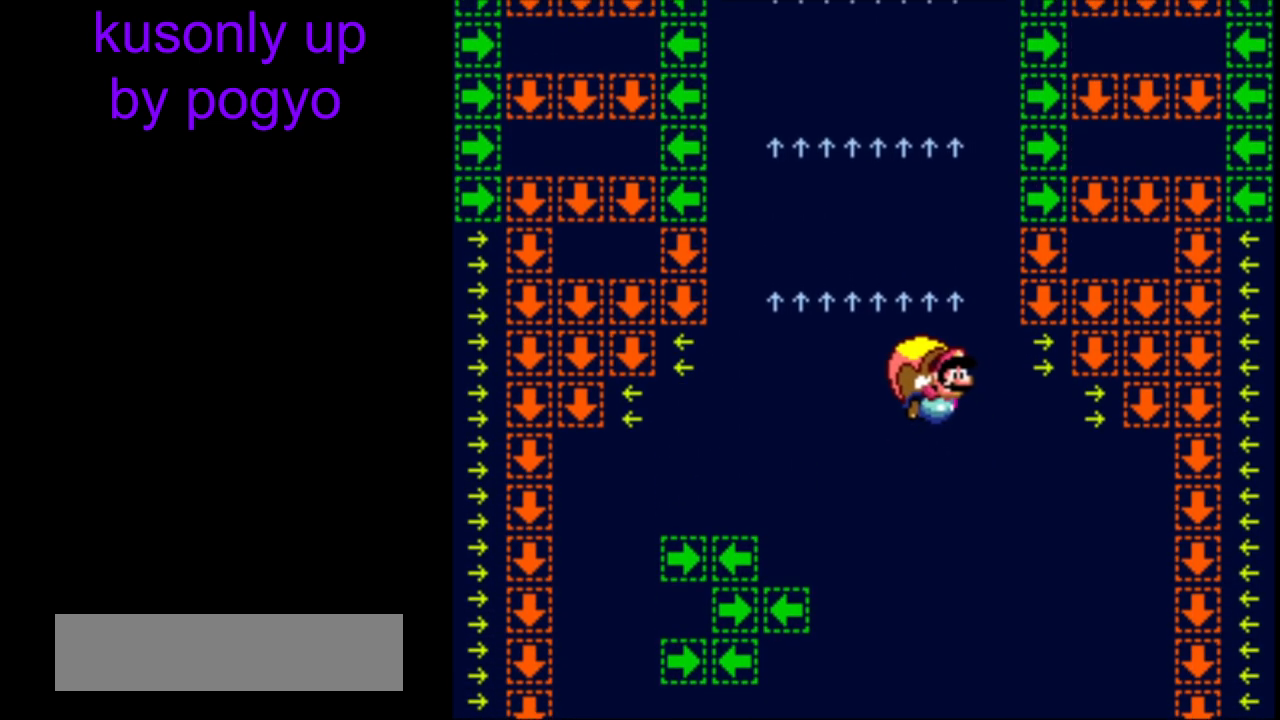
{"buttons": ["Y", "DPAD_RIGHT"], "events": [[500, "DPAD_RIGHT", "down"]]}
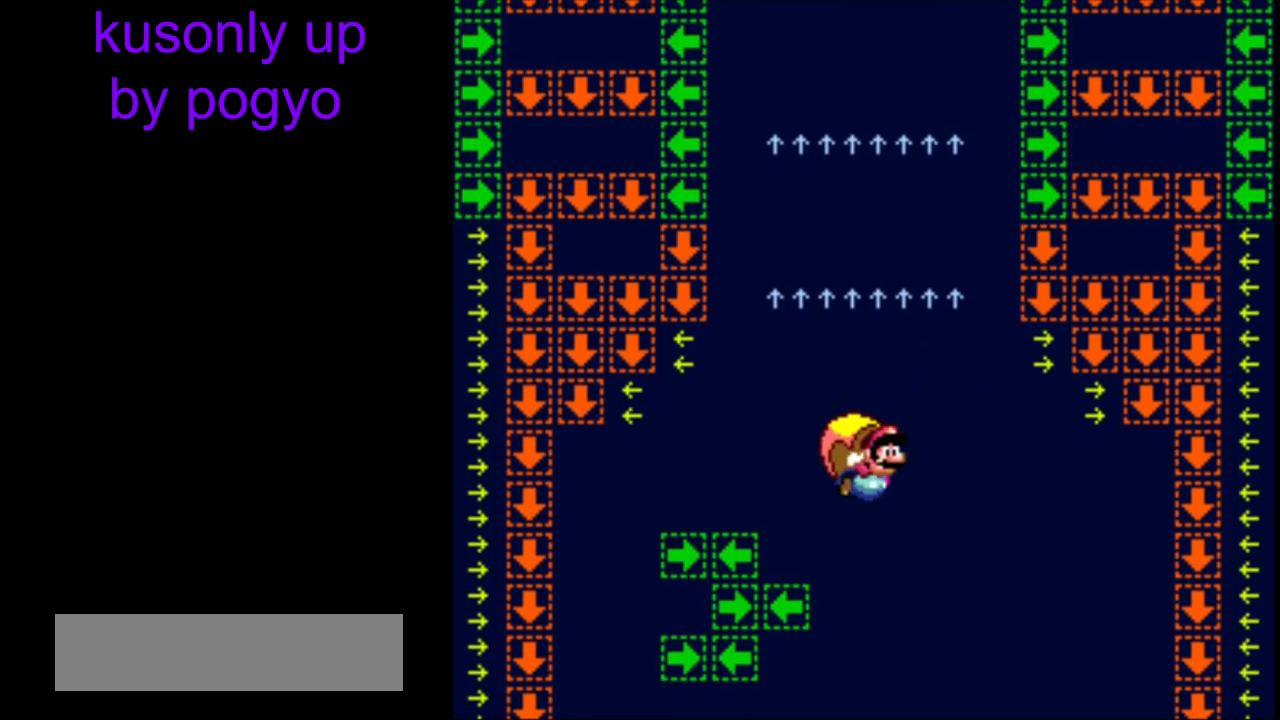
{"buttons": ["Y"], "events": [[67, "DPAD_RIGHT", "up"]]}
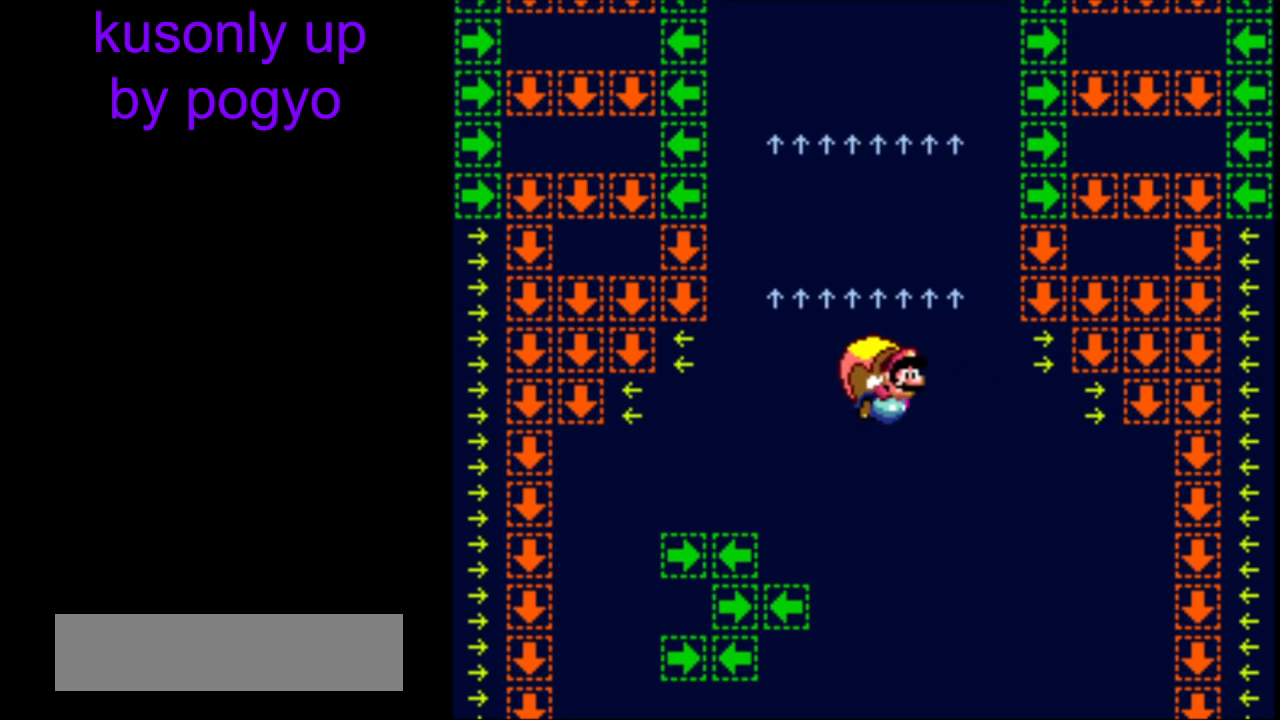
{"buttons": ["Y"], "events": []}
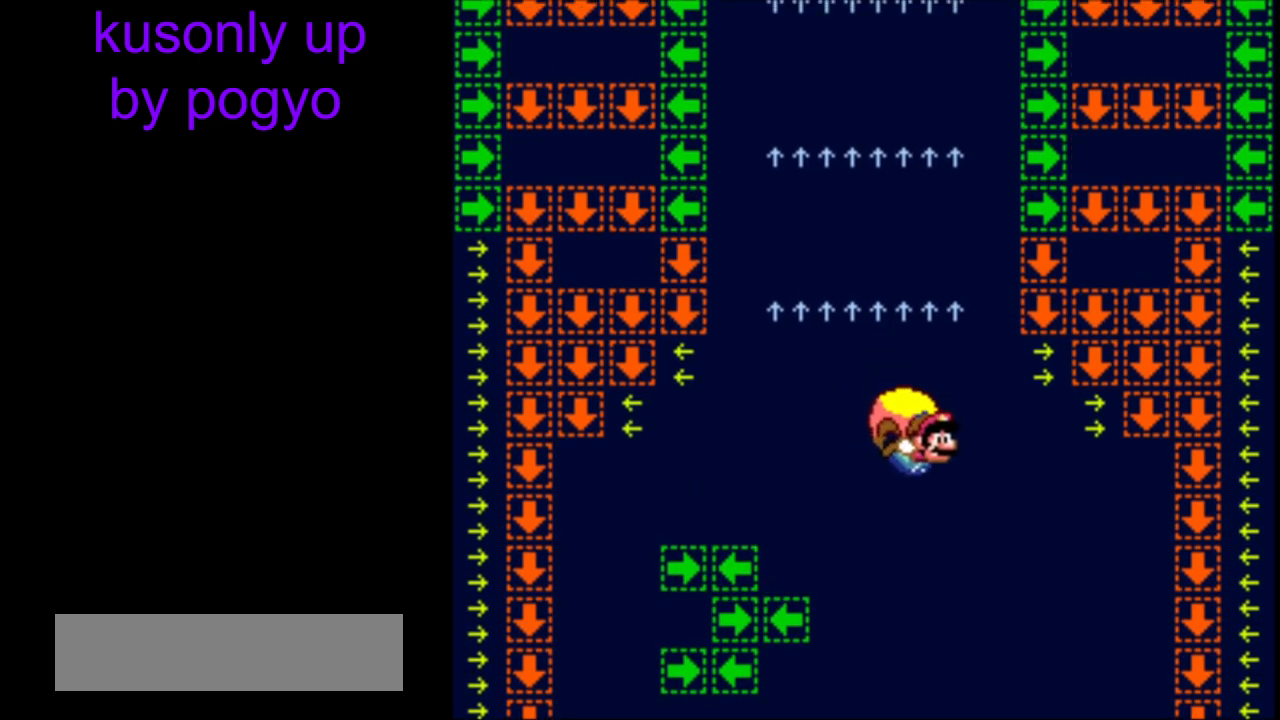
{"buttons": ["Y"], "events": [[117, "B", "down"], [233, "B", "up"], [317, "B", "down"], [483, "B", "up"]]}
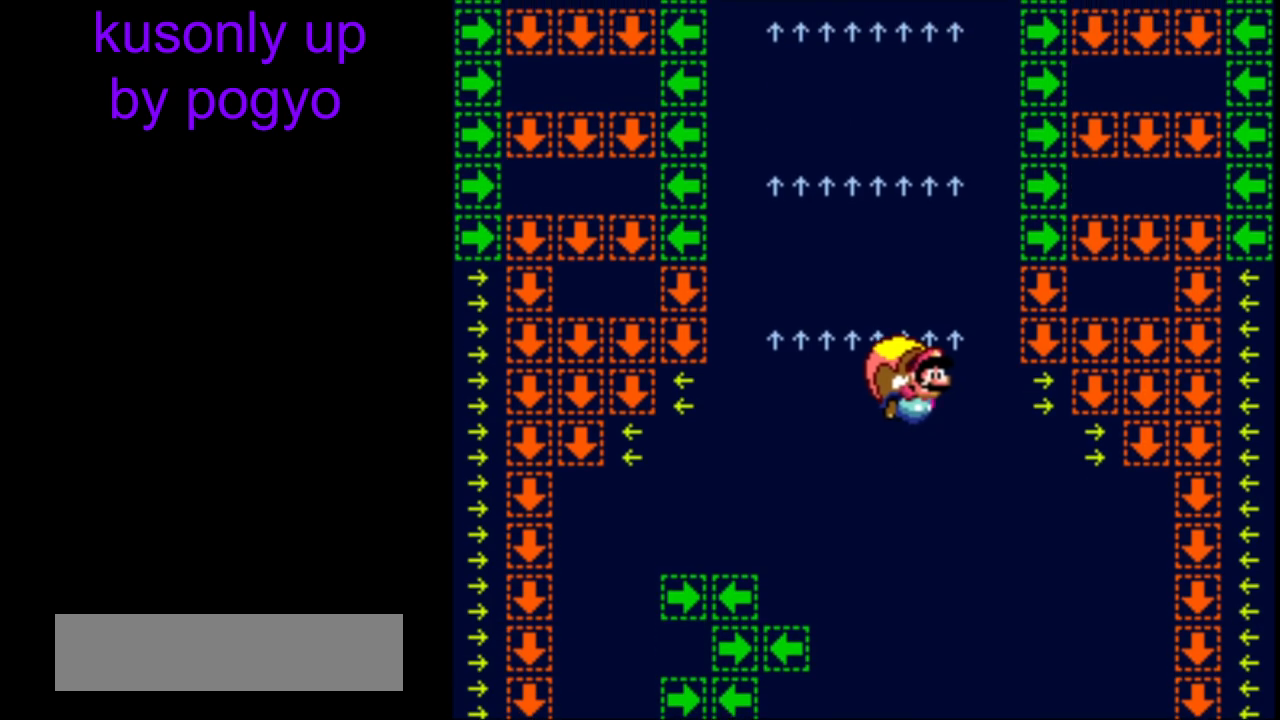
{"buttons": ["Y"], "events": []}
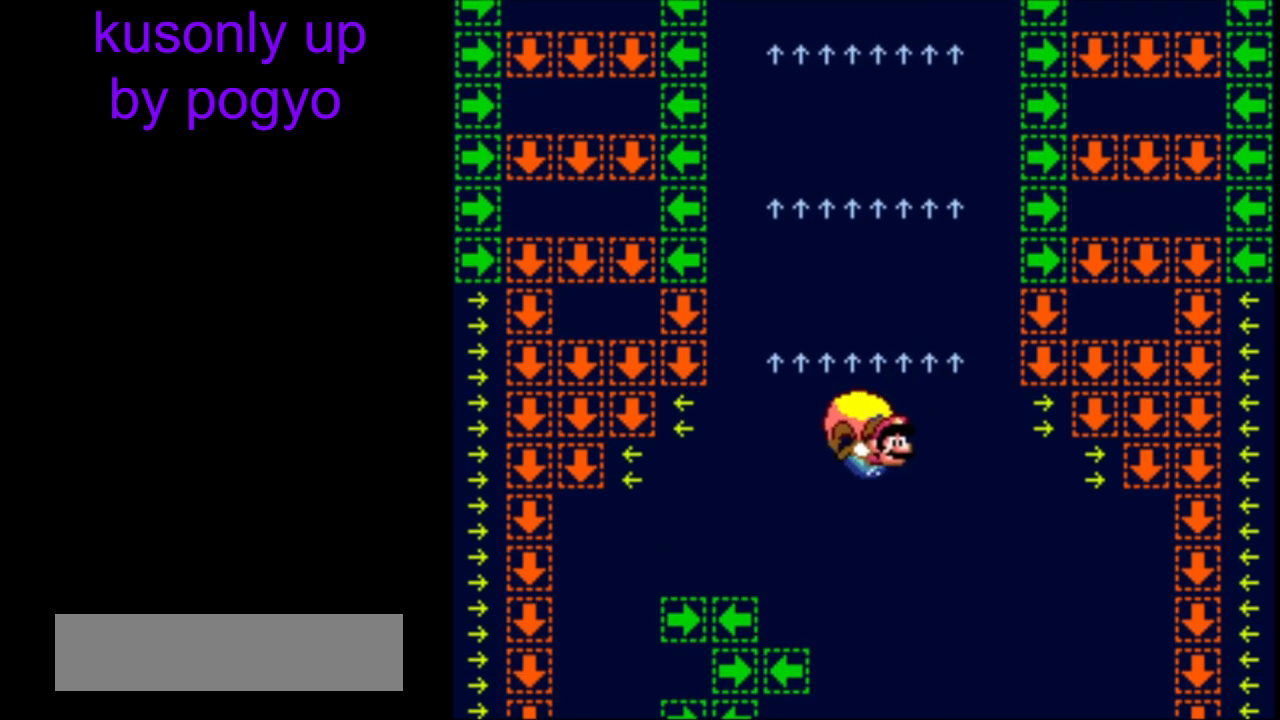
{"buttons": ["Y"], "events": [[400, "B", "down"], [500, "B", "up"]]}
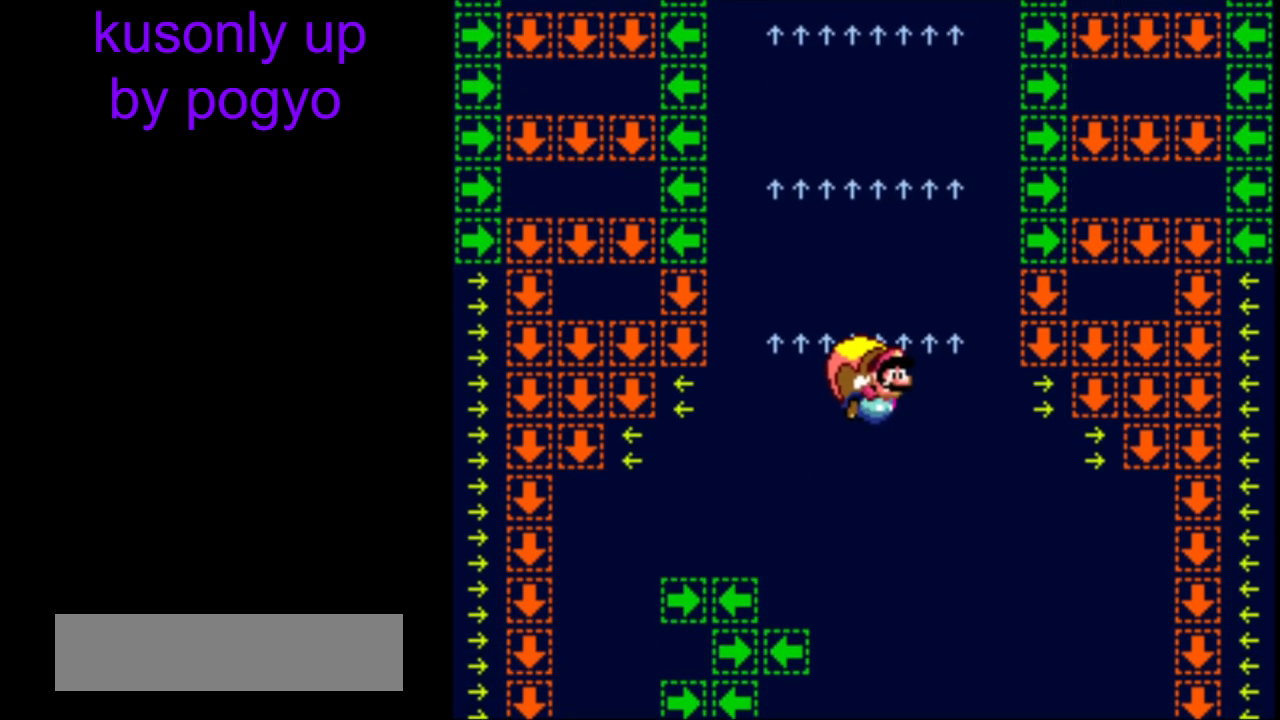
{"buttons": ["Y"], "events": []}
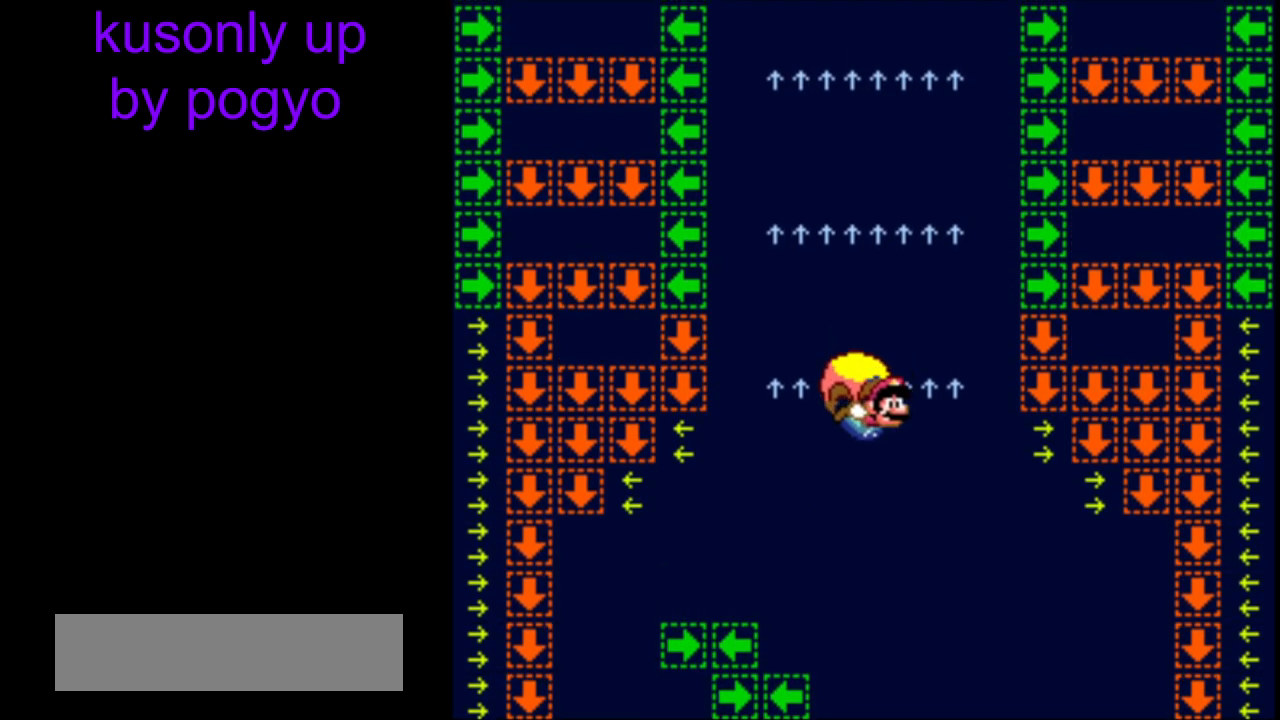
{"buttons": ["B", "Y"], "events": [[133, "DPAD_RIGHT", "down"], [183, "DPAD_RIGHT", "up"], [483, "B", "down"]]}
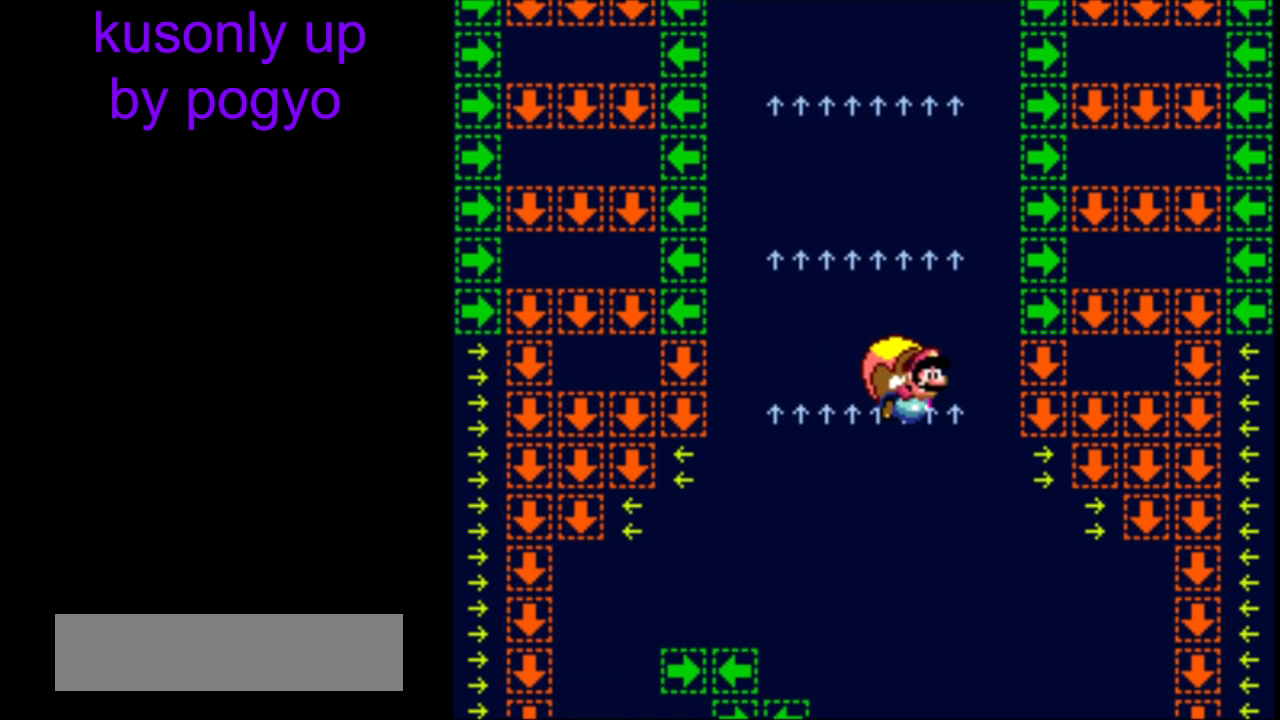
{"buttons": ["Y"], "events": [[100, "B", "up"]]}
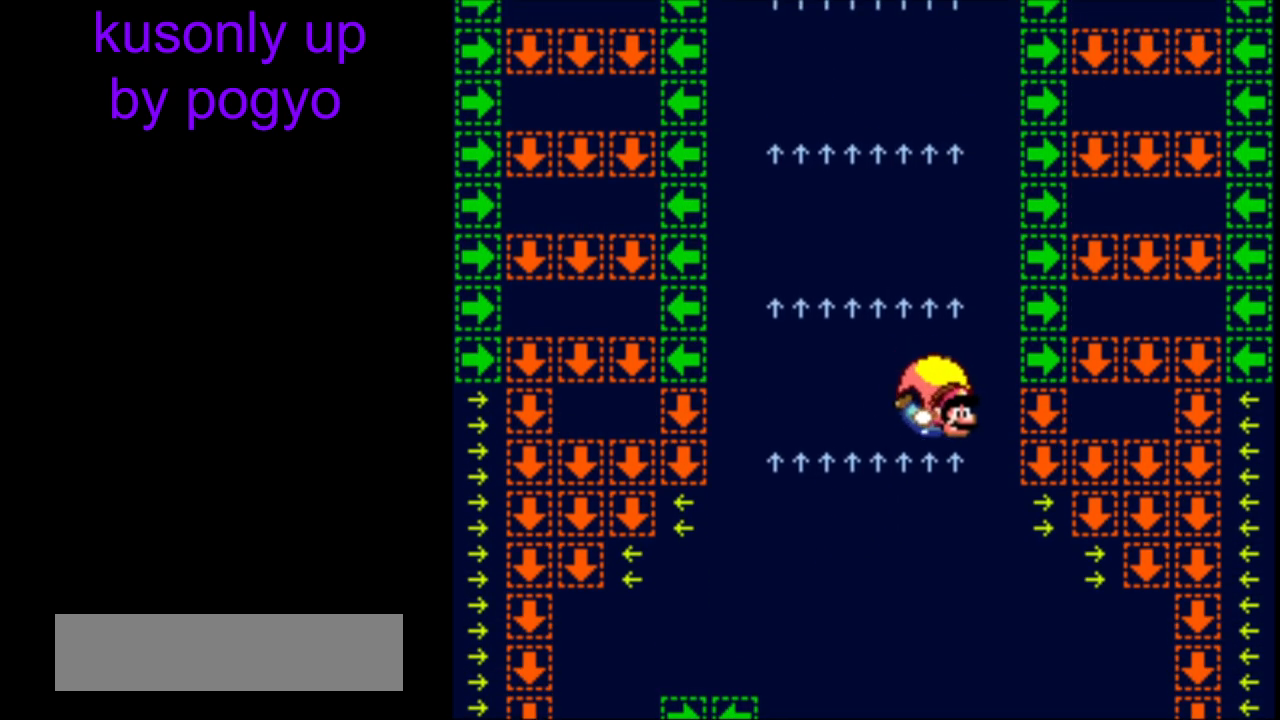
{"buttons": ["Y"], "events": [[300, "B", "down"], [417, "B", "up"]]}
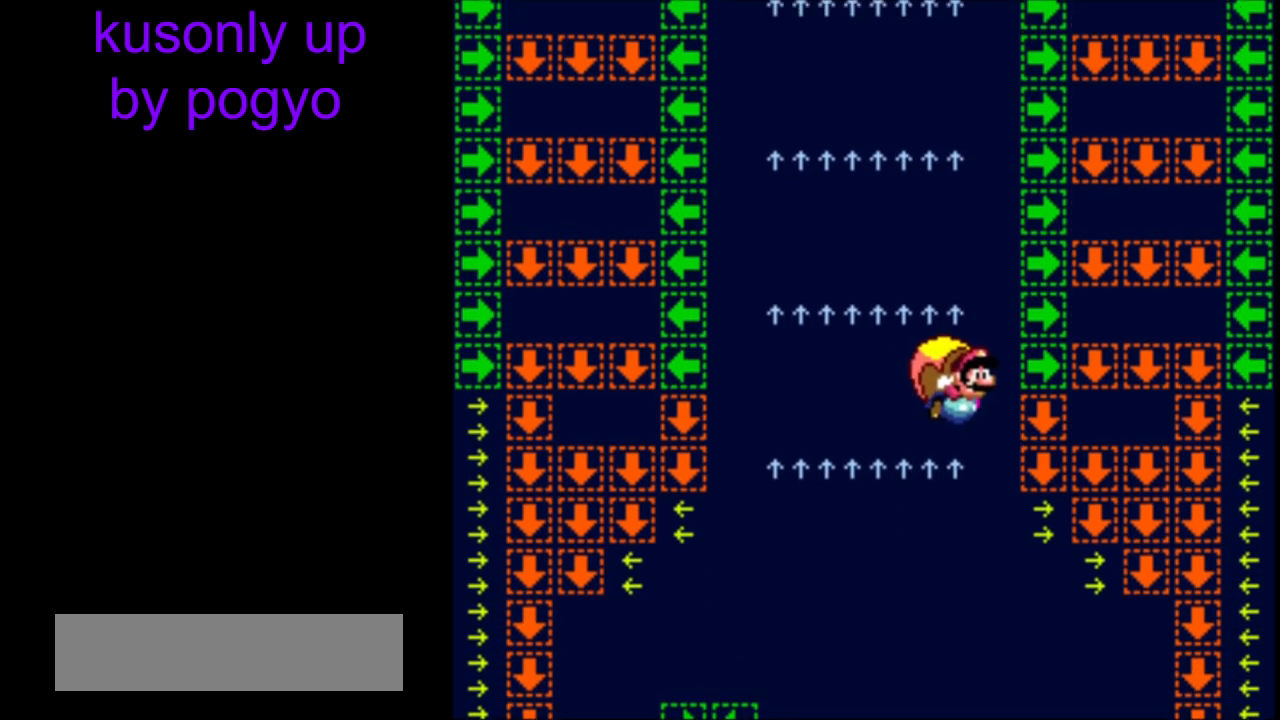
{"buttons": ["Y"], "events": [[67, "B", "down"], [200, "B", "up"]]}
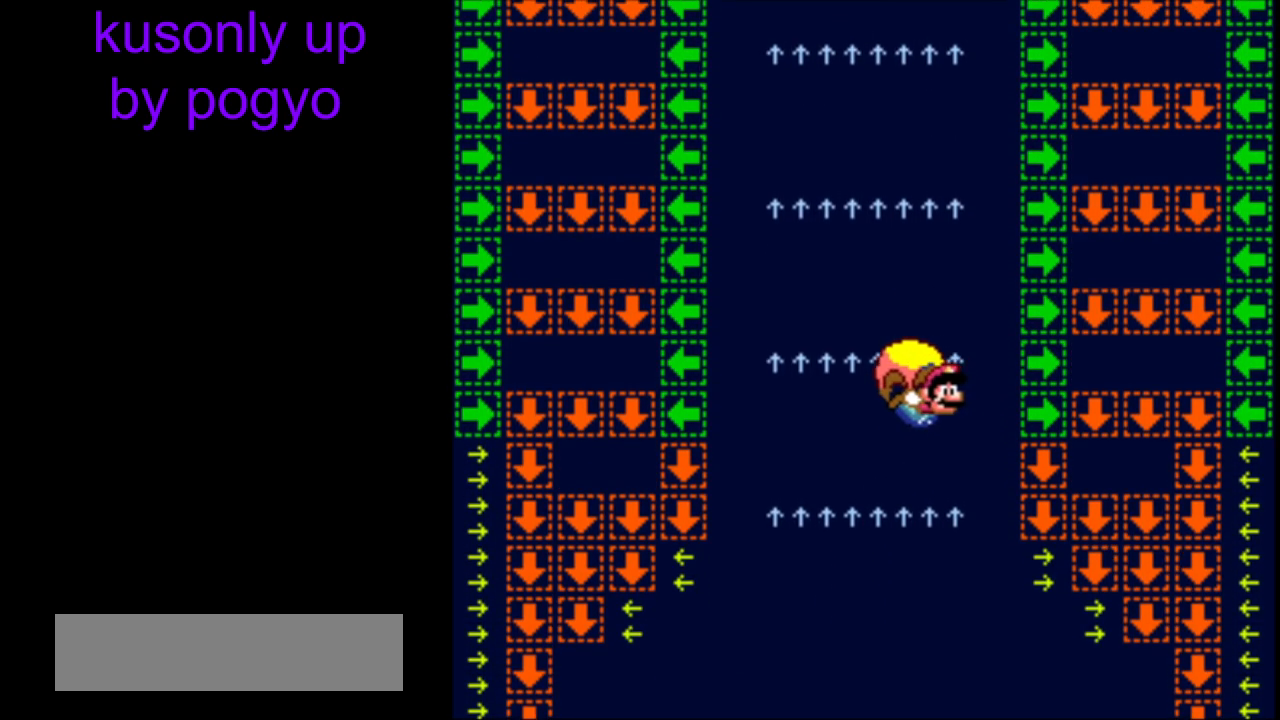
{"buttons": ["Y"], "events": [[283, "DPAD_RIGHT", "down"], [333, "DPAD_RIGHT", "up"]]}
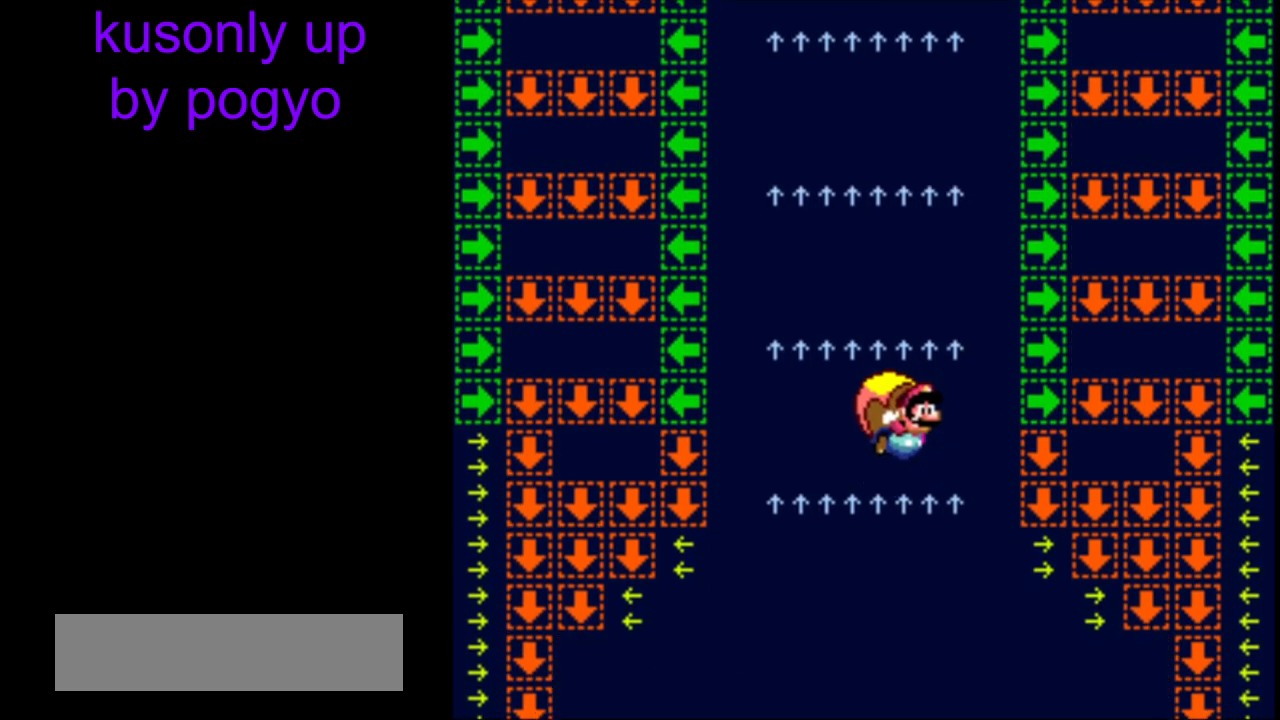
{"buttons": ["B", "Y"], "events": [[167, "B", "down"], [300, "B", "up"], [383, "B", "down"]]}
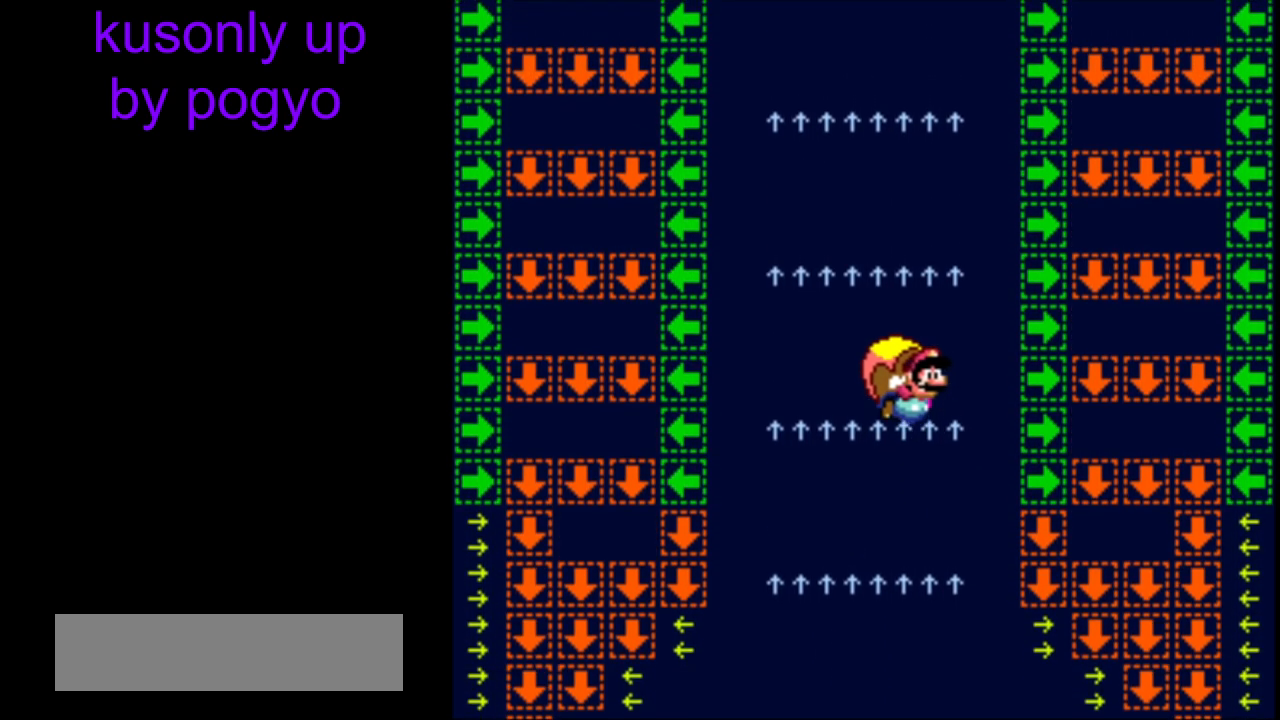
{"buttons": ["Y", "DPAD_RIGHT"], "events": [[83, "B", "up"], [483, "DPAD_RIGHT", "down"]]}
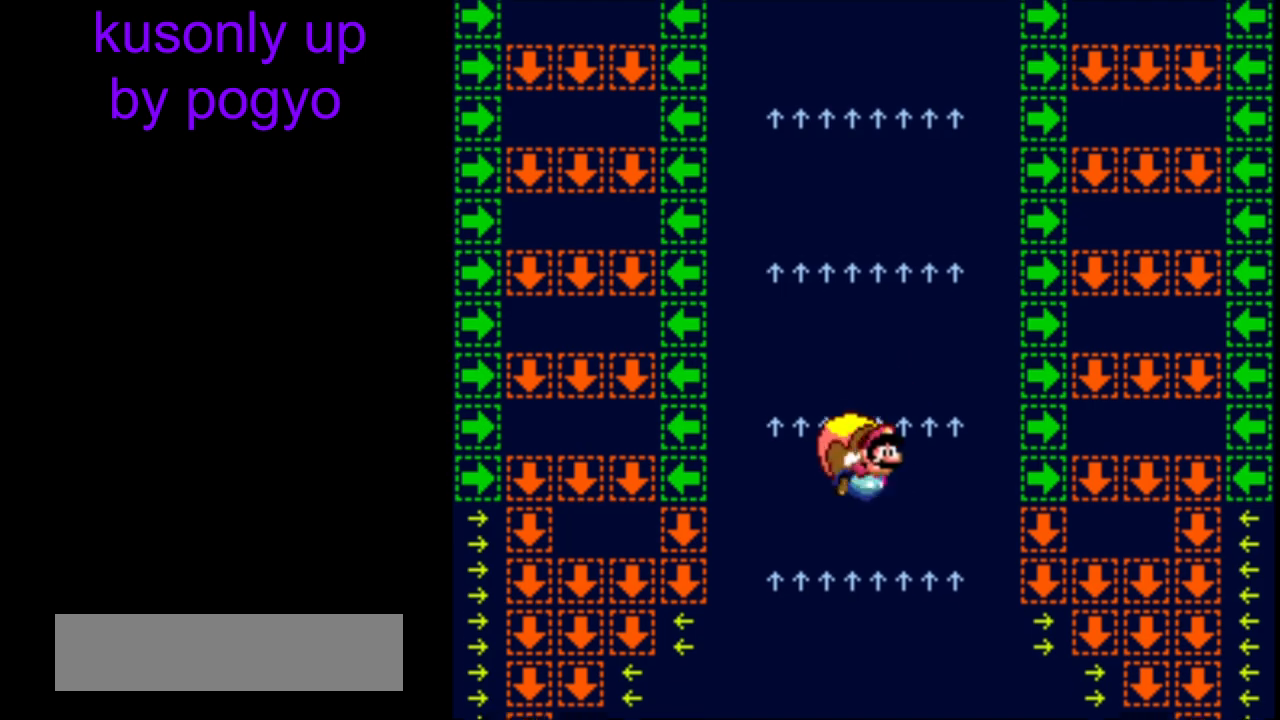
{"buttons": ["Y"], "events": [[50, "DPAD_RIGHT", "up"], [283, "B", "down"], [400, "B", "up"]]}
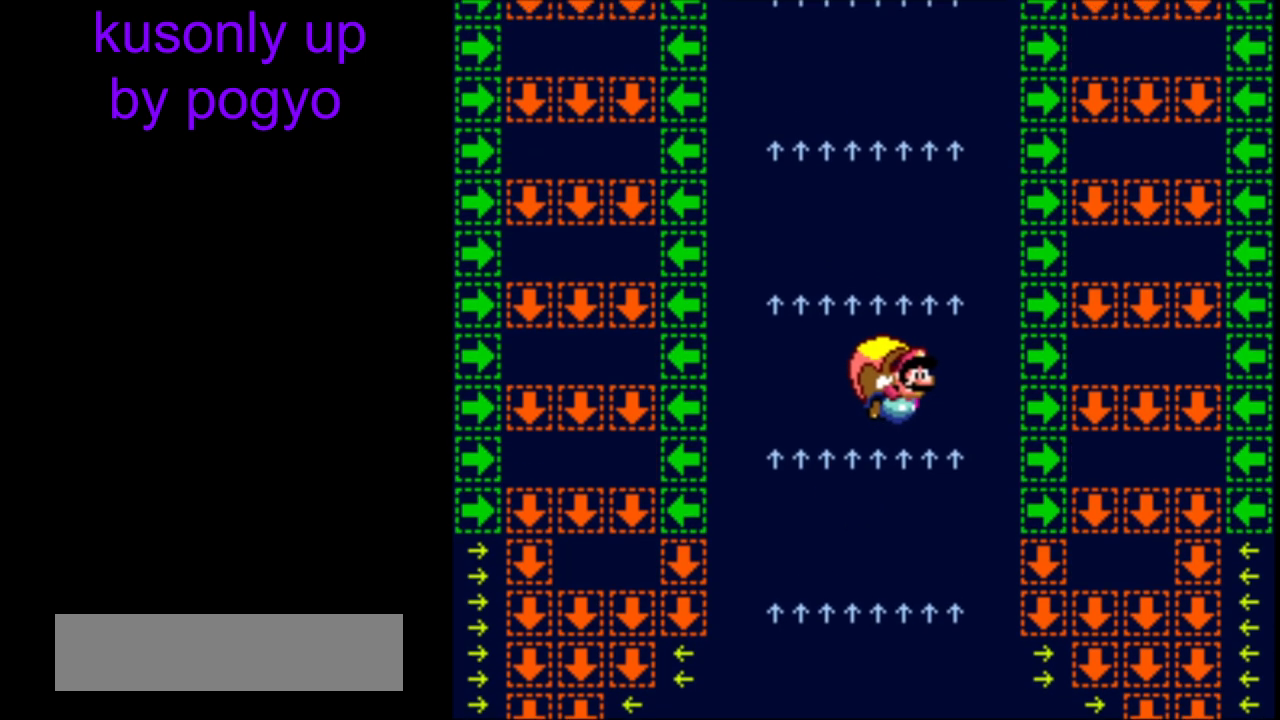
{"buttons": ["Y"], "events": []}
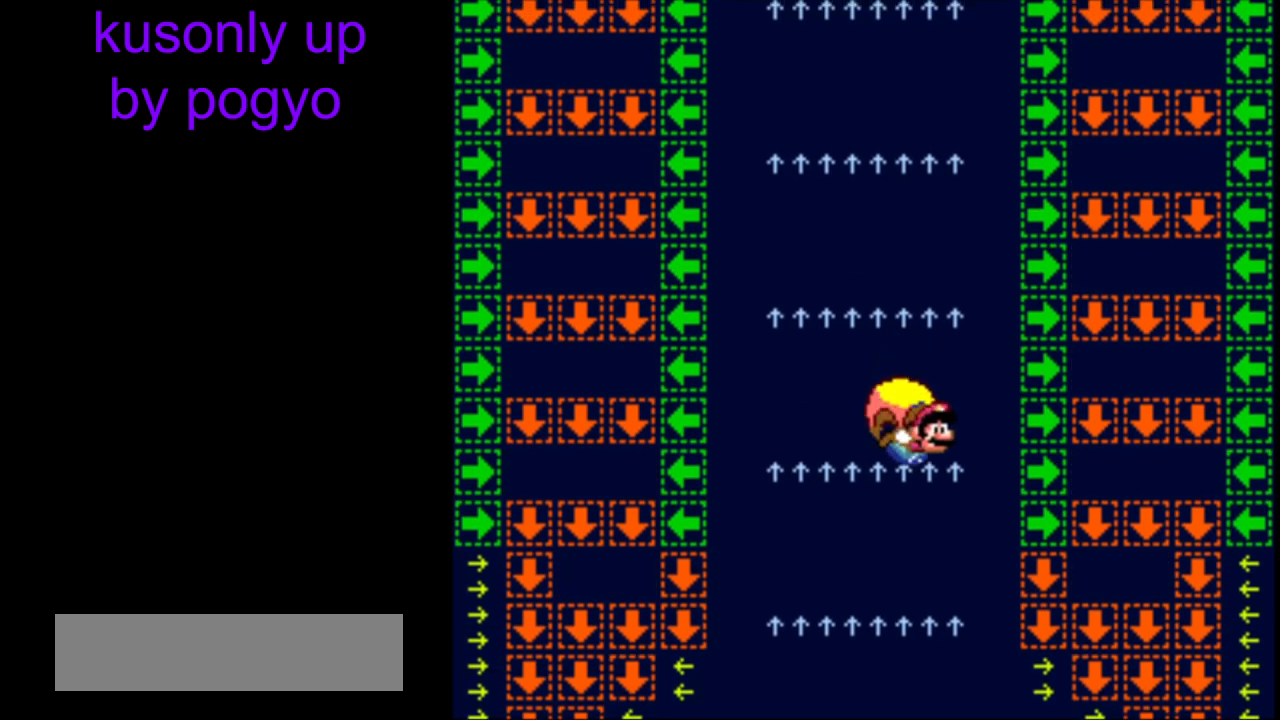
{"buttons": ["Y"], "events": [[117, "B", "down"], [250, "B", "up"], [350, "B", "down"], [500, "B", "up"]]}
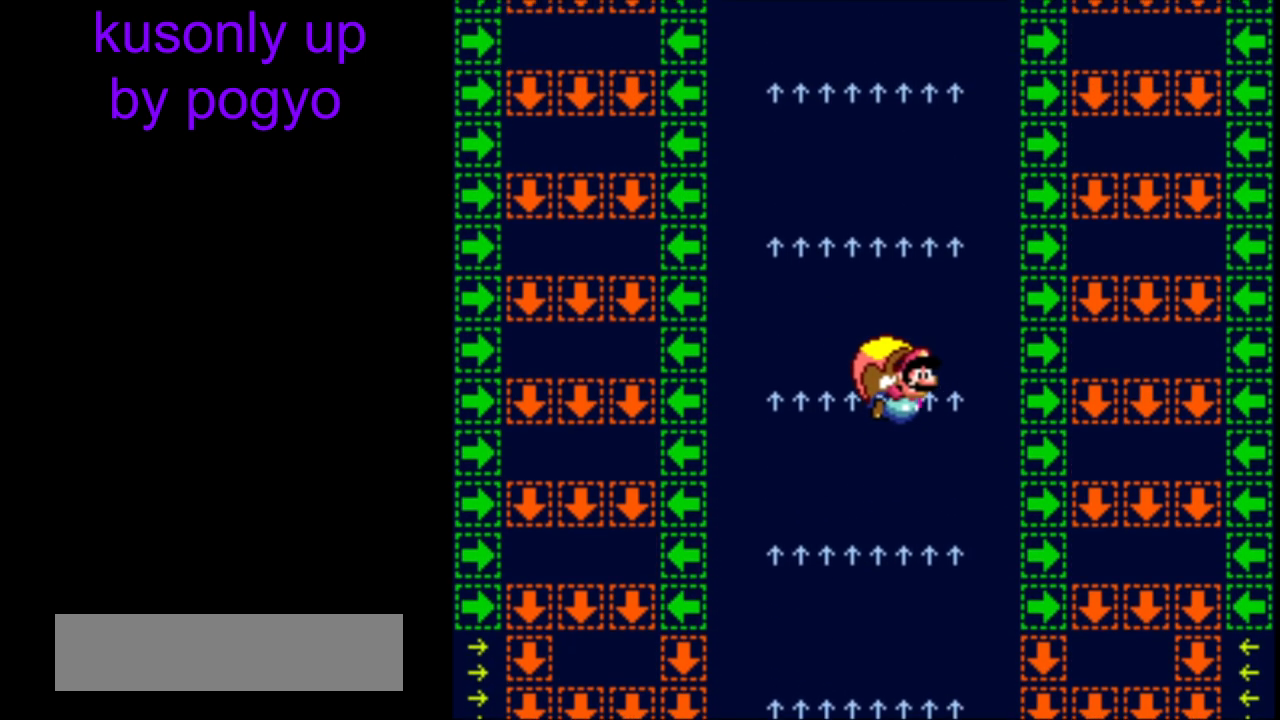
{"buttons": ["Y"], "events": []}
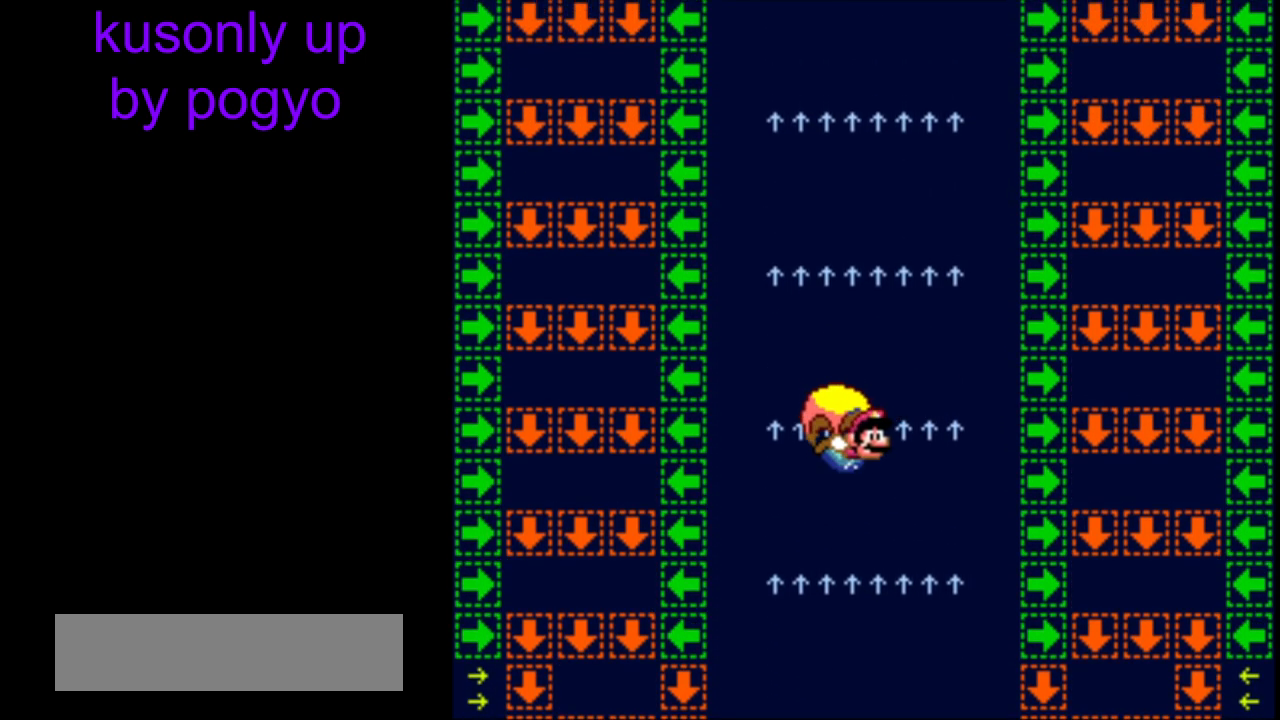
{"buttons": ["Y"], "events": [[417, "B", "down"], [483, "B", "up"]]}
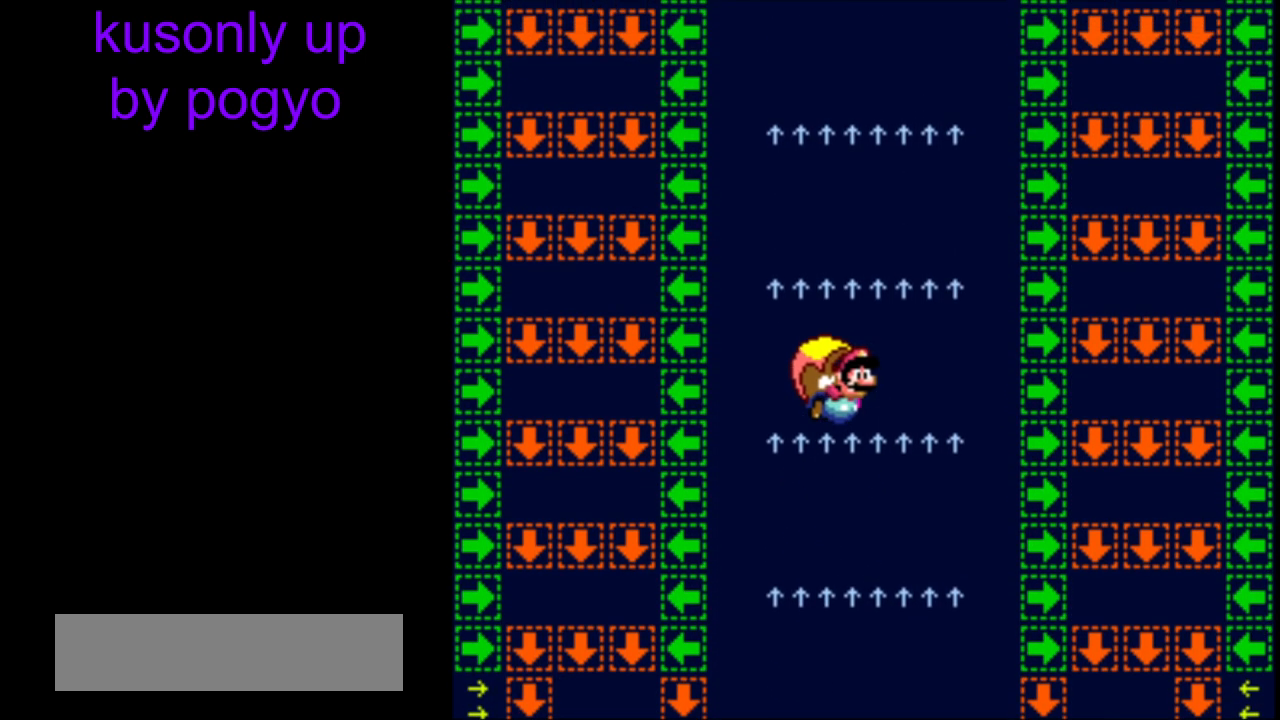
{"buttons": ["Y"], "events": []}
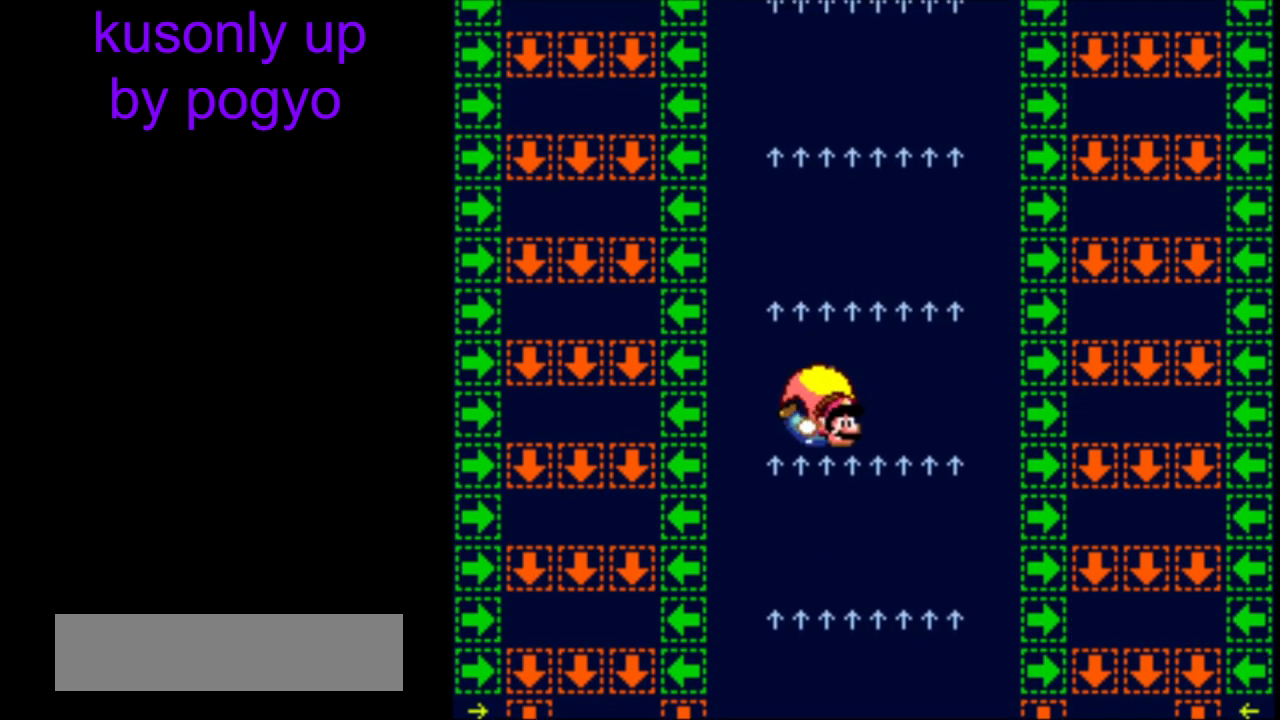
{"buttons": ["B", "Y"], "events": [[167, "DPAD_DOWN", "down"], [183, "DPAD_DOWN", "up"], [483, "B", "down"]]}
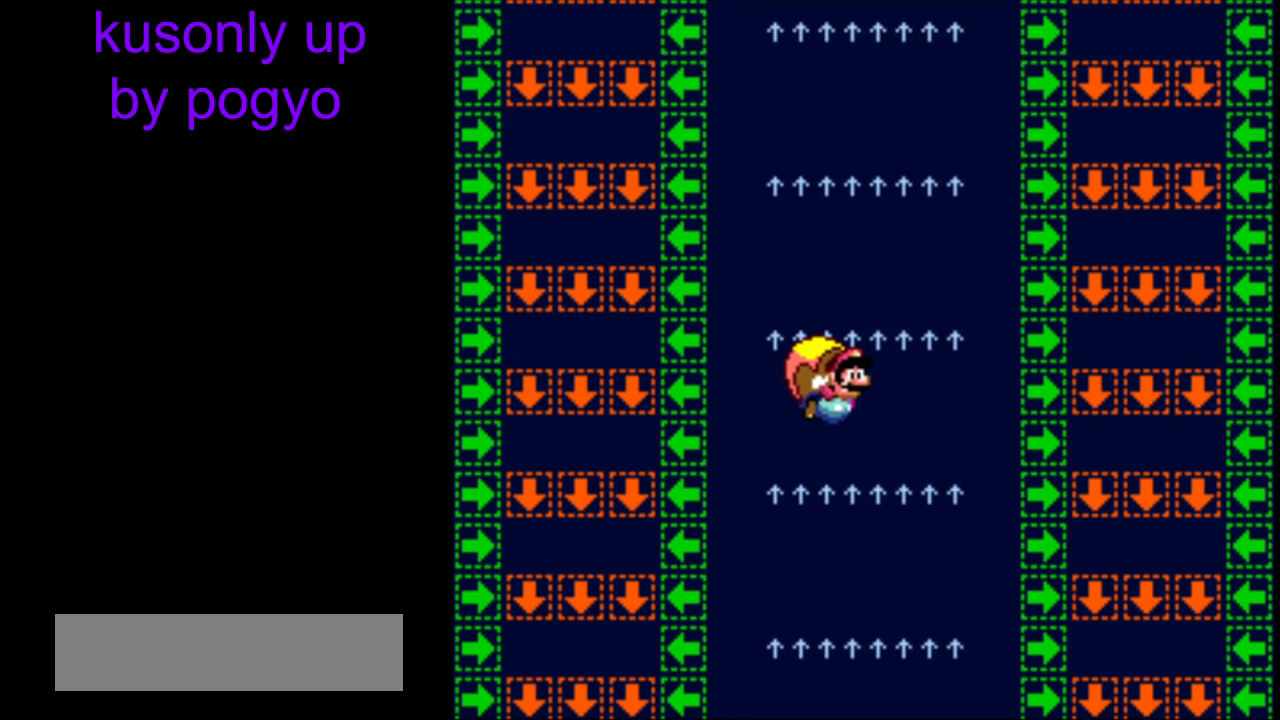
{"buttons": ["Y"], "events": [[83, "B", "up"]]}
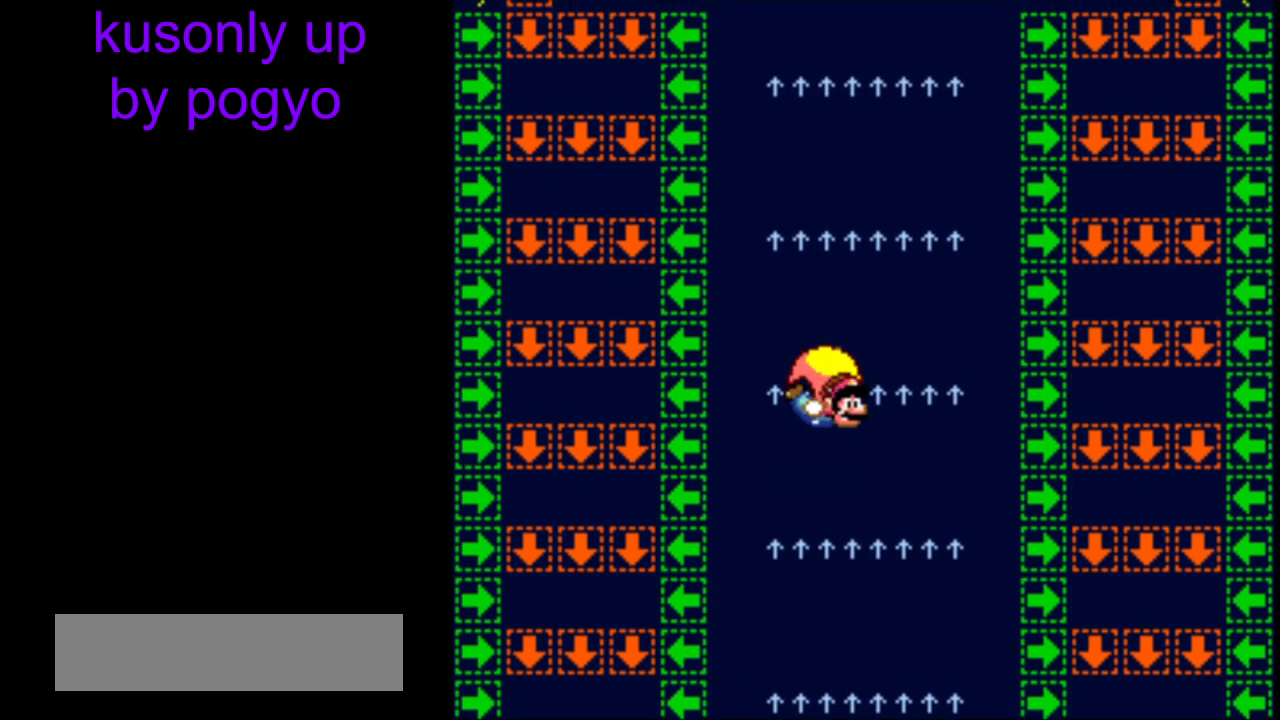
{"buttons": ["B", "Y"], "events": [[217, "DPAD_RIGHT", "down"], [267, "DPAD_RIGHT", "up"], [500, "B", "down"]]}
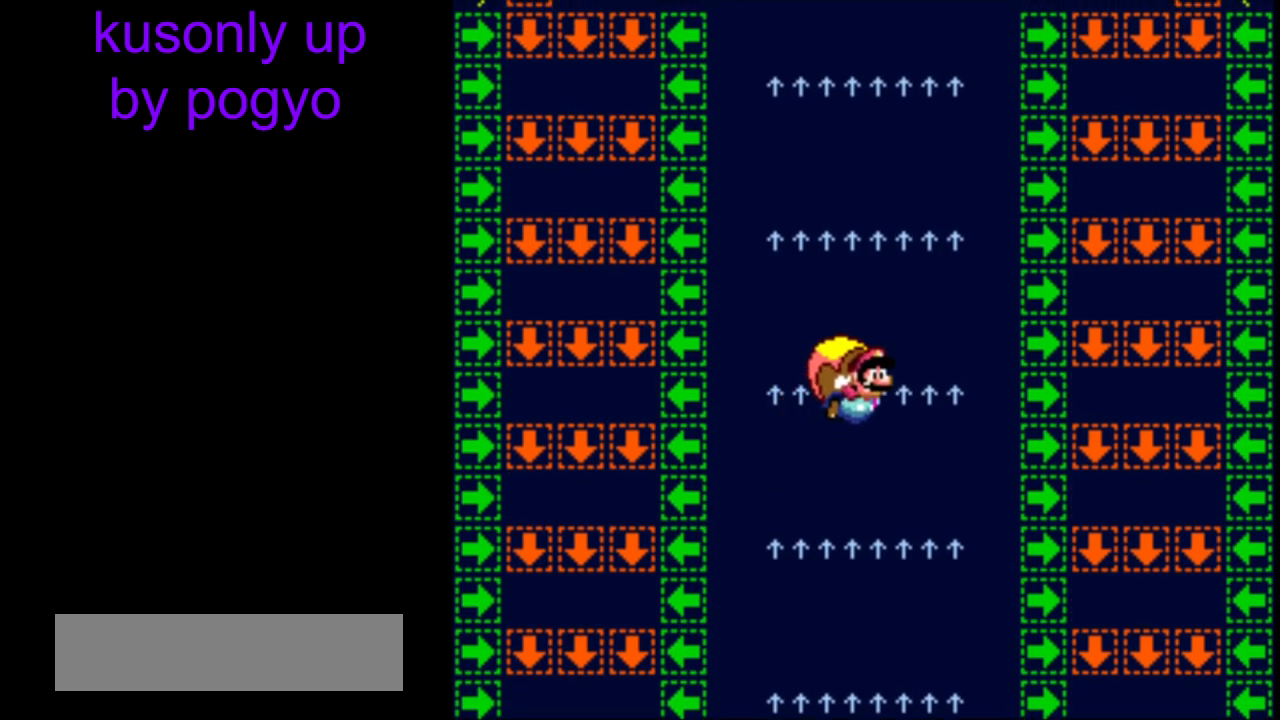
{"buttons": ["Y"], "events": [[117, "B", "up"]]}
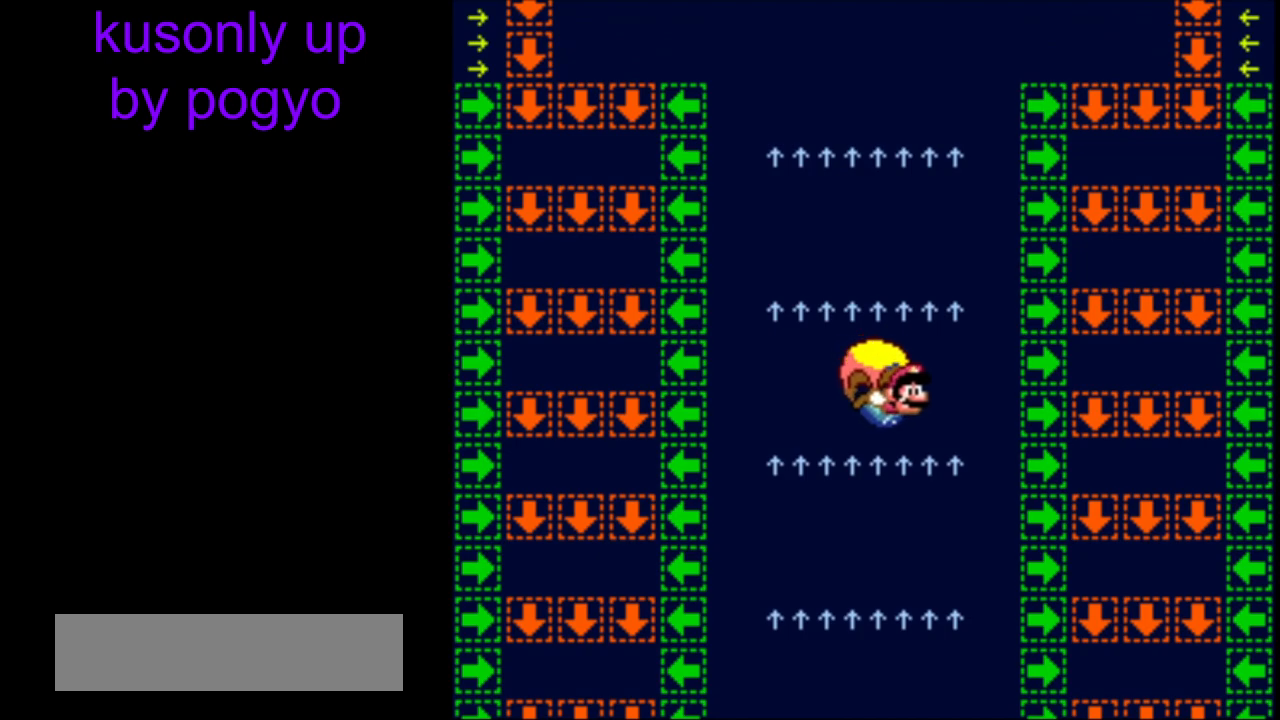
{"buttons": ["Y"], "events": [[333, "B", "down"], [467, "B", "up"]]}
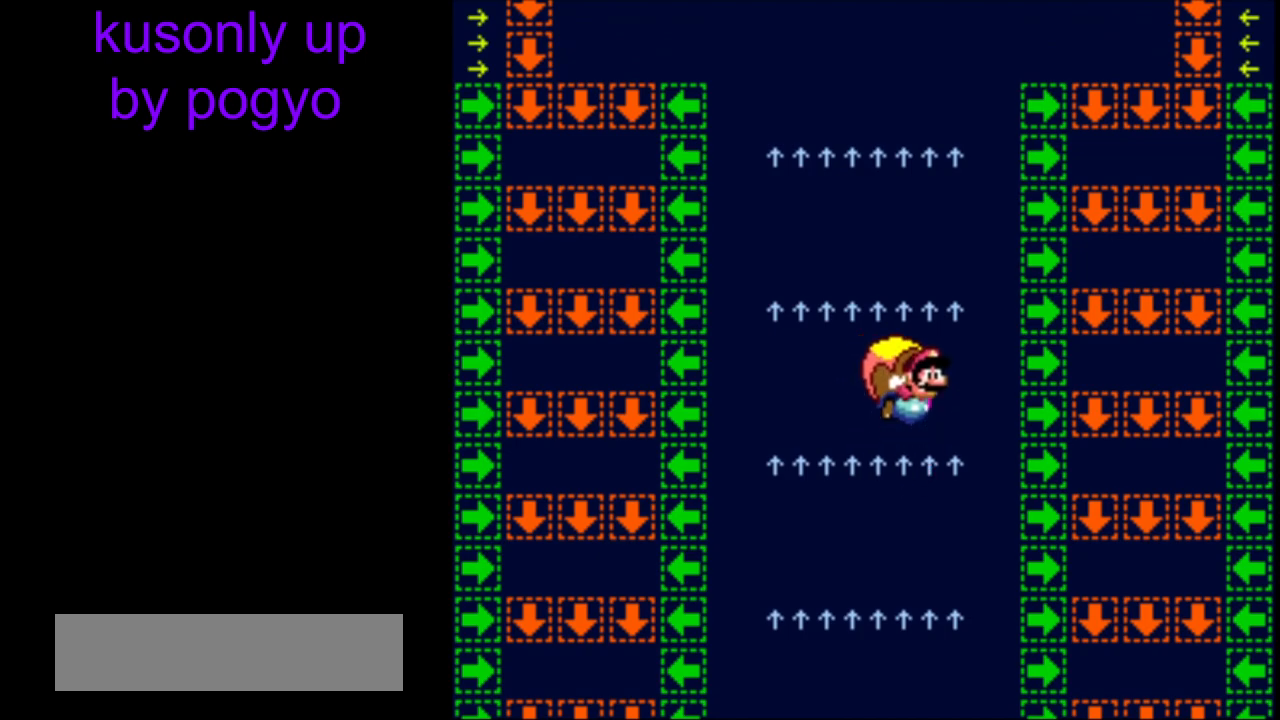
{"buttons": ["Y"], "events": [[50, "B", "down"], [217, "B", "up"]]}
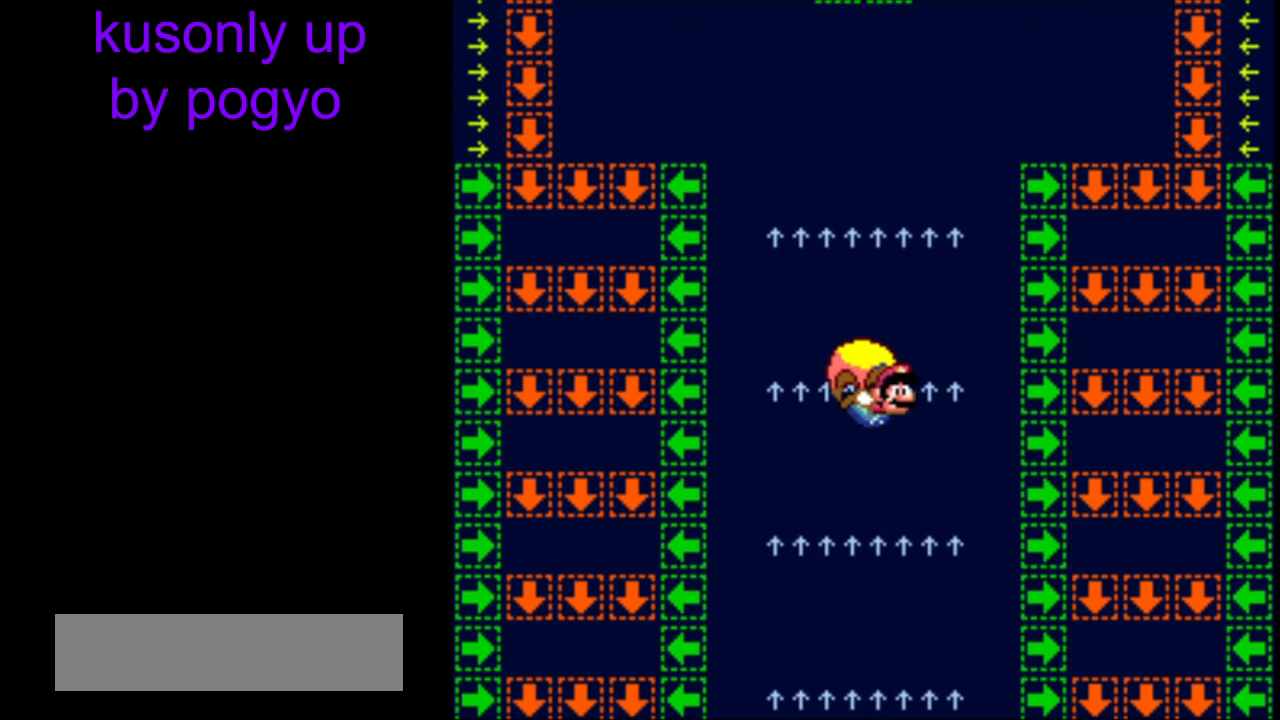
{"buttons": ["Y"], "events": [[350, "DPAD_RIGHT", "down"], [400, "DPAD_RIGHT", "up"]]}